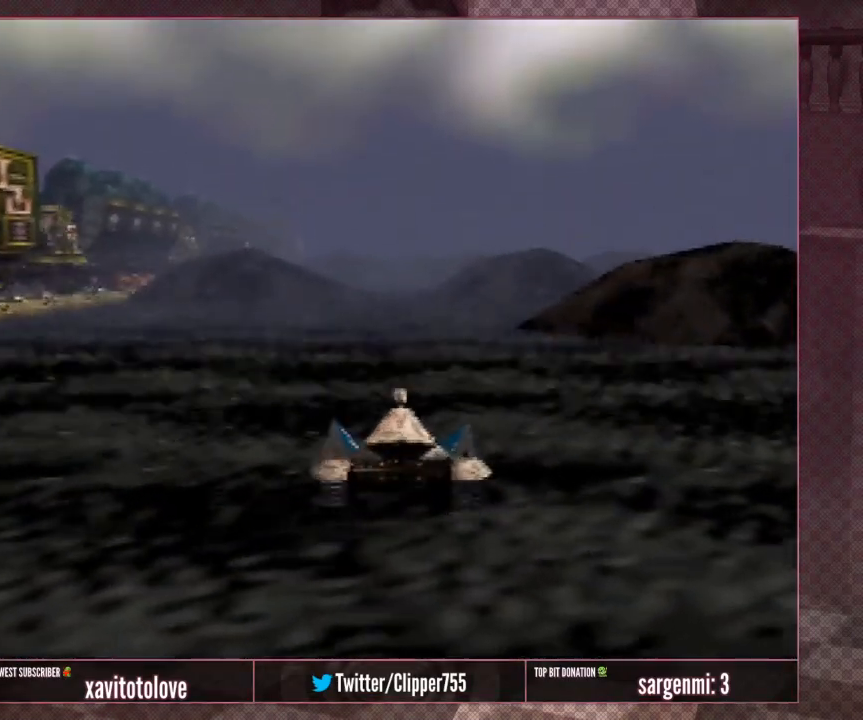
Gameplay with a controller (Nintendo layout); each line is a JSON object with the inputs held at the frame after it. "events" lists button and stick changes between this image and that frame as [ms after this image, input, new state], when the widget could be followed in between. Not read: L1 L3 R3.
{"buttons": [], "left_stick": "left", "events": [[483, "left_stick", "left"]]}
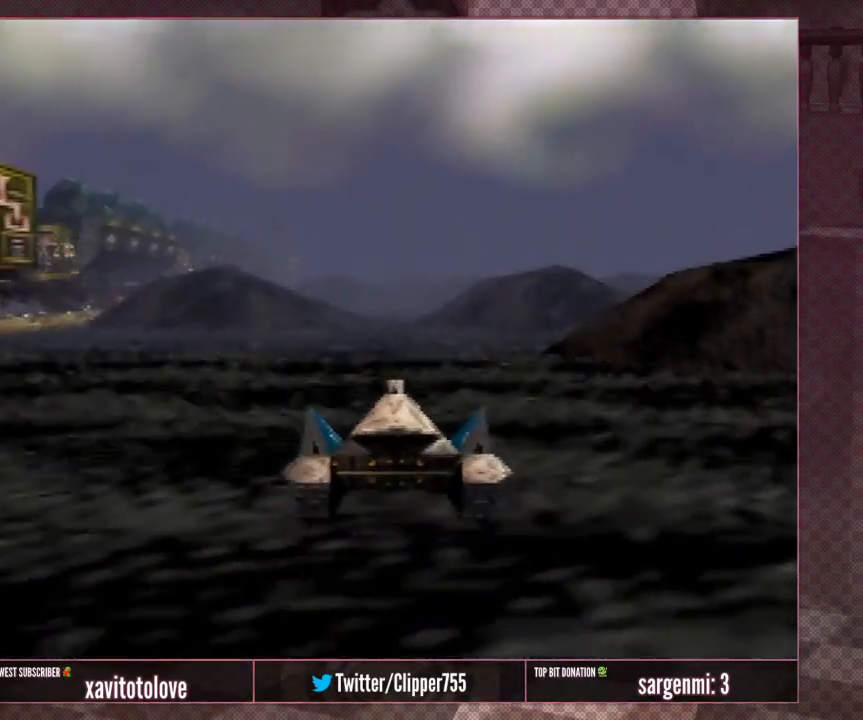
{"buttons": [], "left_stick": "left", "events": [[133, "left_stick", "center"], [317, "left_stick", "left"]]}
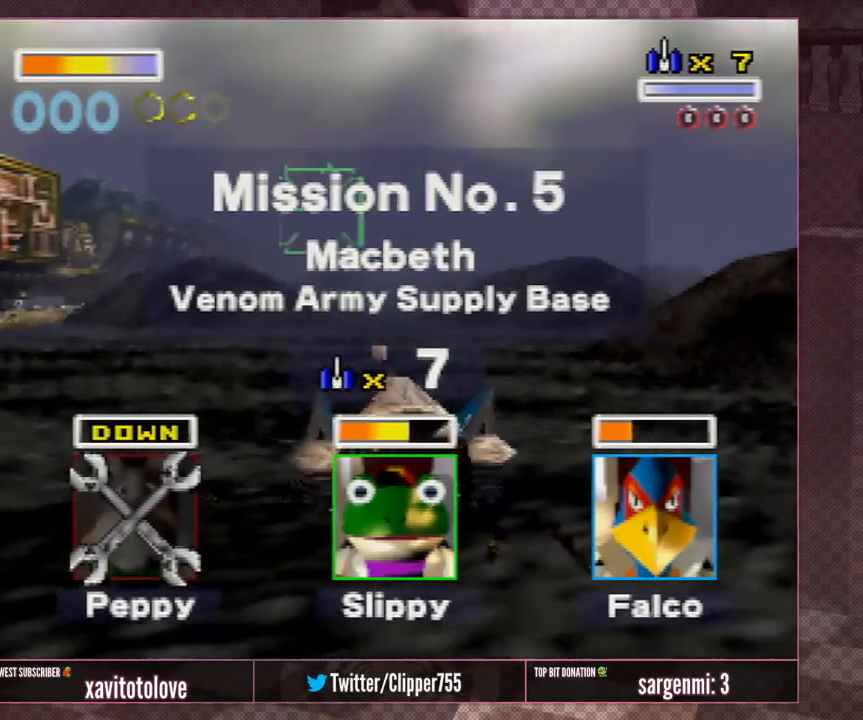
{"buttons": [], "left_stick": "left", "events": [[33, "A", "down"], [100, "A", "up"], [167, "A", "down"], [233, "A", "up"], [300, "A", "down"], [367, "A", "up"], [400, "A", "down"], [467, "A", "up"]]}
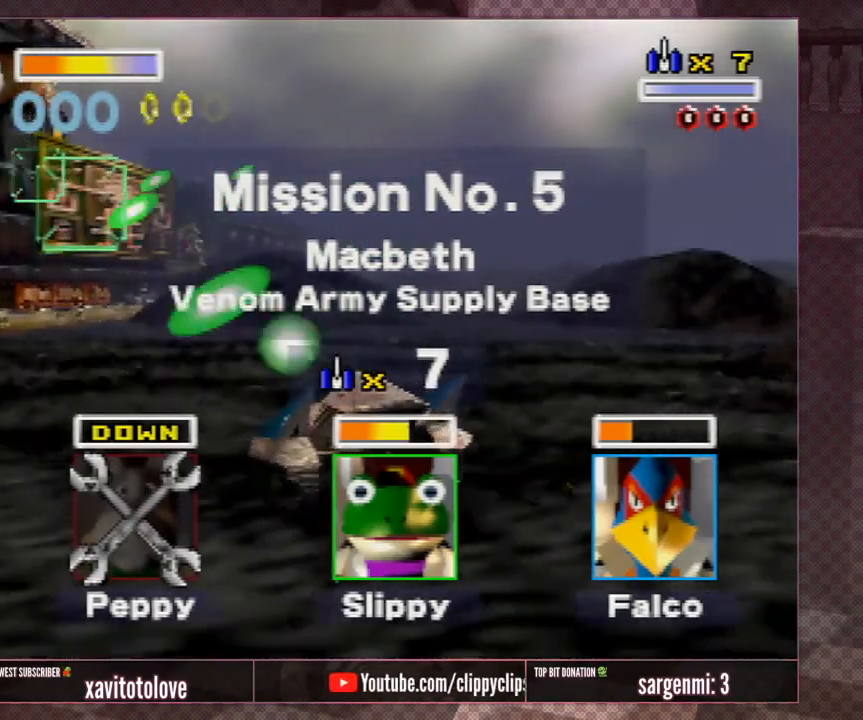
{"buttons": [], "left_stick": "left", "events": [[33, "A", "down"], [67, "A", "up"], [133, "A", "down"], [183, "A", "up"], [233, "A", "down"], [317, "A", "up"], [383, "A", "down"], [450, "A", "up"]]}
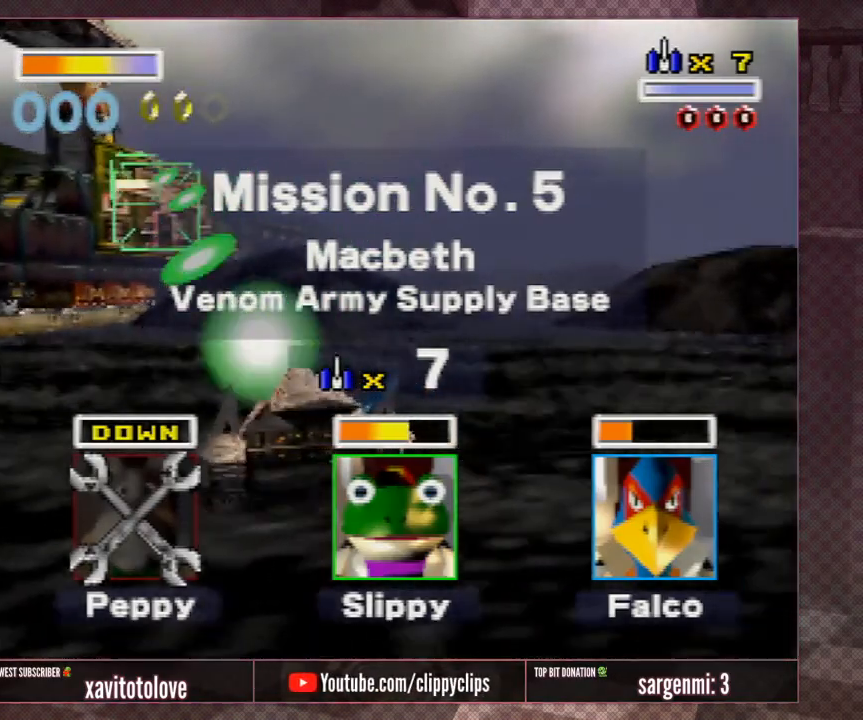
{"buttons": ["A", "B"], "left_stick": "down-left", "events": [[67, "A", "down"], [167, "A", "up"], [200, "A", "down"], [233, "B", "down"], [233, "left_stick", "down-left"], [317, "B", "up"], [333, "A", "up"], [367, "A", "down"], [400, "B", "down"], [433, "A", "up"], [433, "B", "up"], [500, "A", "down"], [500, "B", "down"]]}
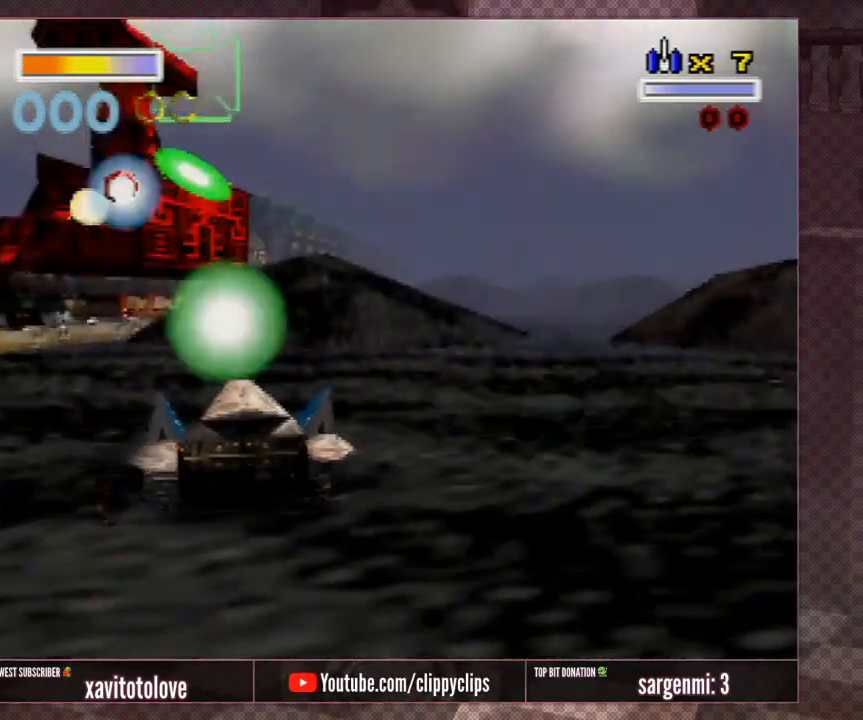
{"buttons": [], "left_stick": "down-left", "events": [[67, "A", "up"], [67, "B", "up"], [250, "A", "down"], [350, "A", "up"], [400, "A", "down"], [500, "A", "up"]]}
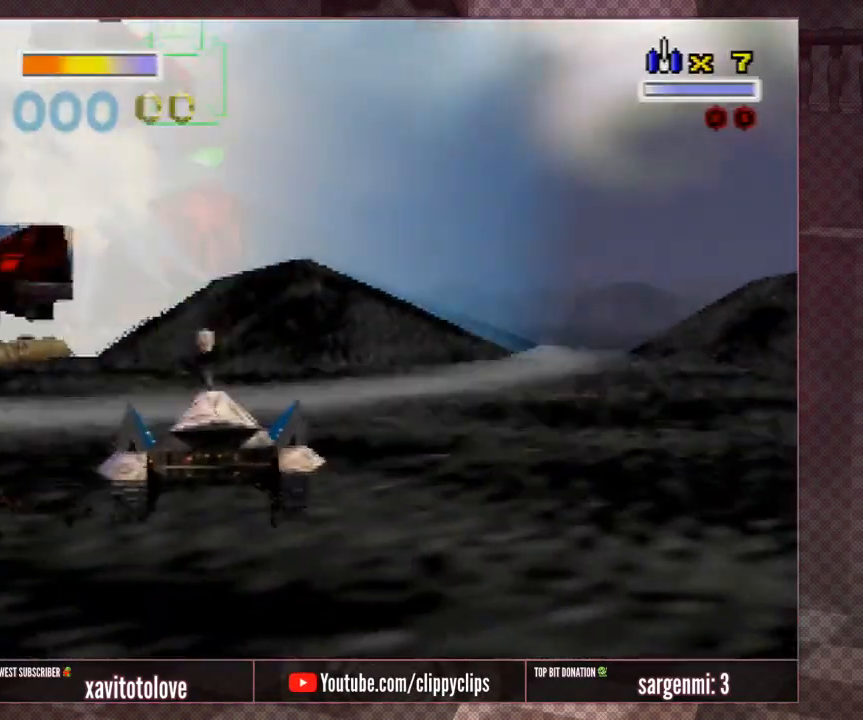
{"buttons": [], "left_stick": "down-left", "events": [[50, "A", "down"], [100, "A", "up"], [150, "A", "down"], [200, "A", "up"], [300, "A", "down"], [350, "A", "up"], [450, "A", "down"], [500, "A", "up"]]}
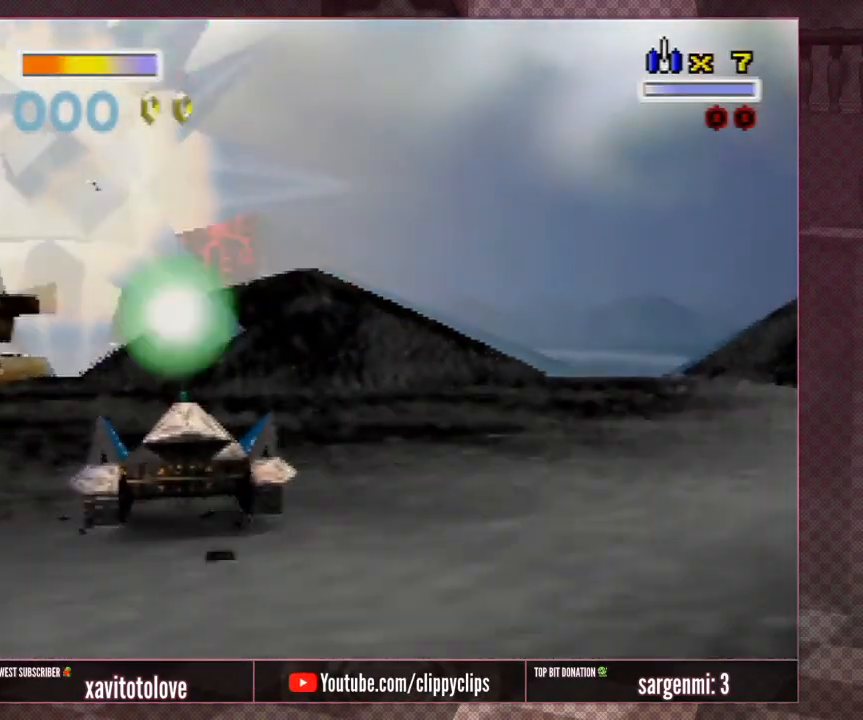
{"buttons": ["A"], "left_stick": "down-left", "events": [[100, "A", "down"], [167, "A", "up"], [267, "A", "down"], [317, "A", "up"], [367, "A", "down"], [417, "A", "up"], [483, "A", "down"]]}
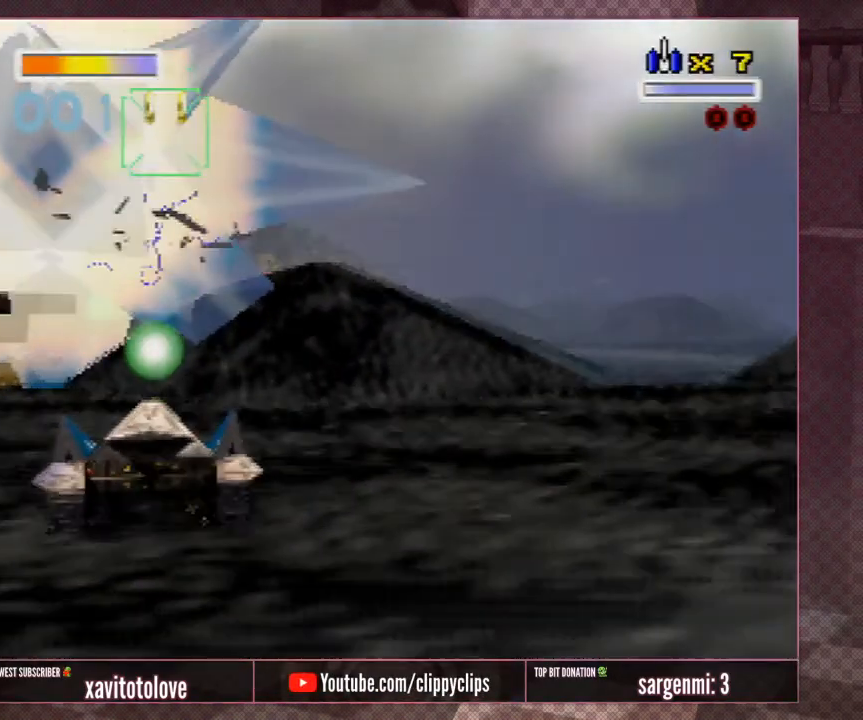
{"buttons": ["A"], "left_stick": "down-left", "events": [[50, "A", "up"], [117, "A", "down"], [183, "A", "up"], [250, "A", "down"], [283, "A", "up"], [350, "A", "down"], [383, "A", "up"], [450, "A", "down"]]}
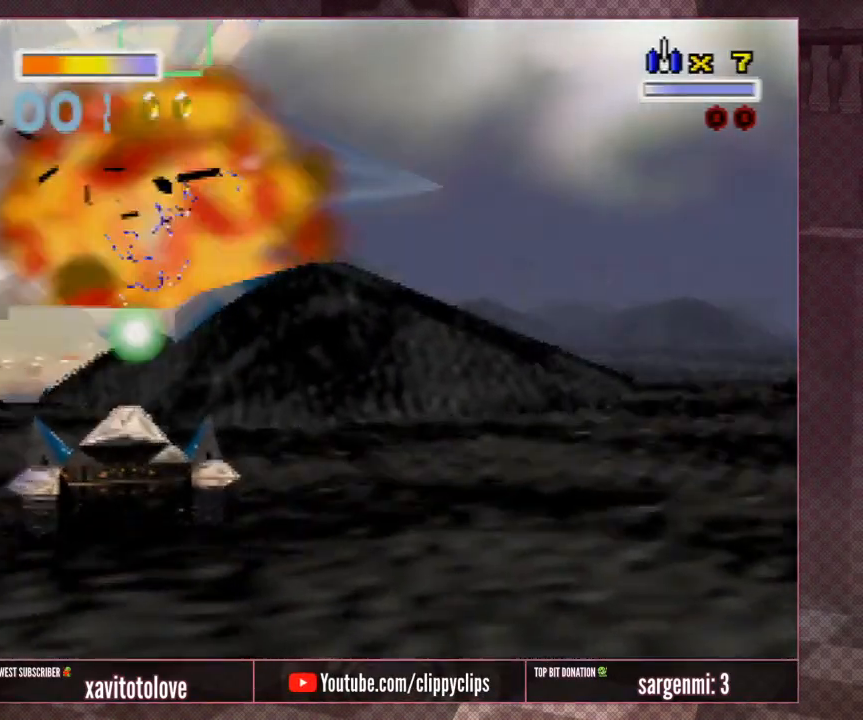
{"buttons": [], "left_stick": "right", "events": [[50, "A", "up"], [83, "A", "down"], [167, "A", "up"], [200, "A", "down"], [200, "left_stick", "center"], [250, "A", "up"], [300, "A", "down"], [400, "A", "up"], [400, "left_stick", "right"]]}
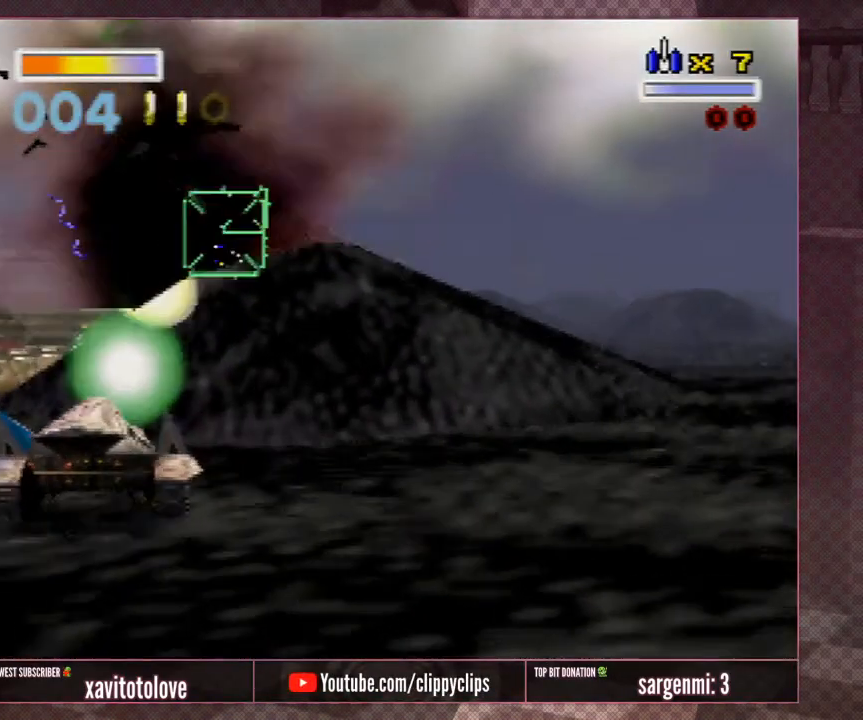
{"buttons": ["R1"], "left_stick": "right", "events": [[50, "R1", "down"], [83, "R1", "up"], [183, "R1", "down"], [233, "R1", "up"], [283, "R1", "down"], [383, "R1", "up"], [433, "R1", "down"]]}
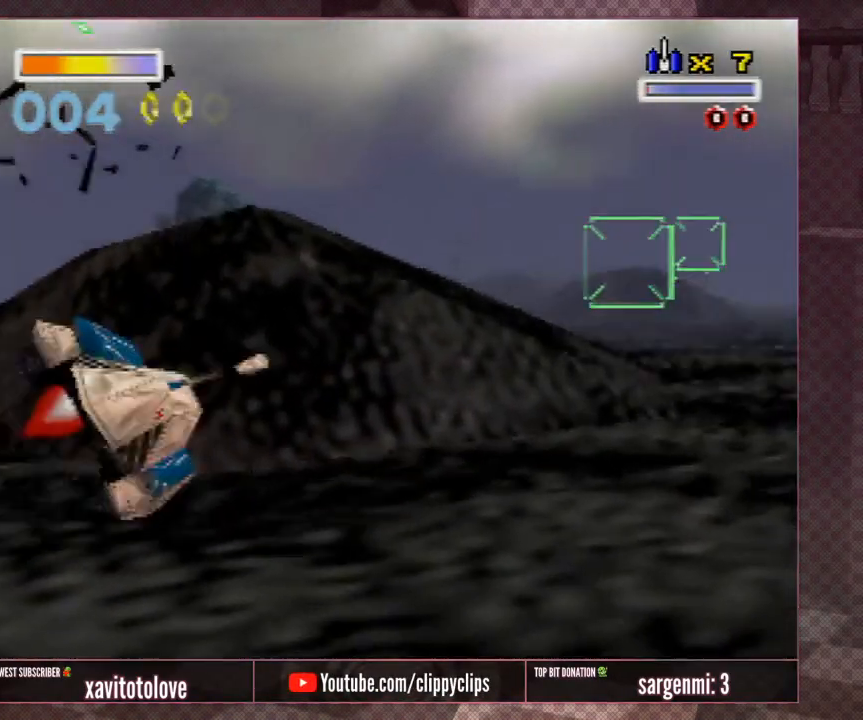
{"buttons": [], "left_stick": "up-left", "events": [[33, "R1", "up"], [167, "R1", "down"], [250, "R1", "up"], [350, "left_stick", "up-left"]]}
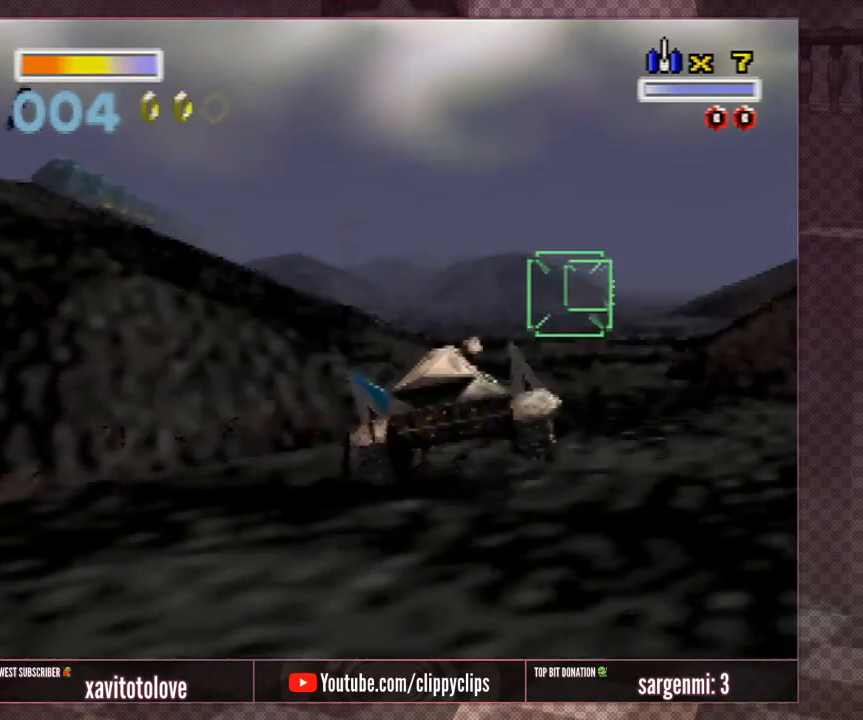
{"buttons": ["A"], "left_stick": "left", "events": [[17, "left_stick", "center"], [83, "A", "down"], [83, "left_stick", "left"], [150, "A", "up"], [217, "left_stick", "center"], [250, "A", "down"], [317, "left_stick", "left"], [350, "A", "up"], [433, "A", "down"]]}
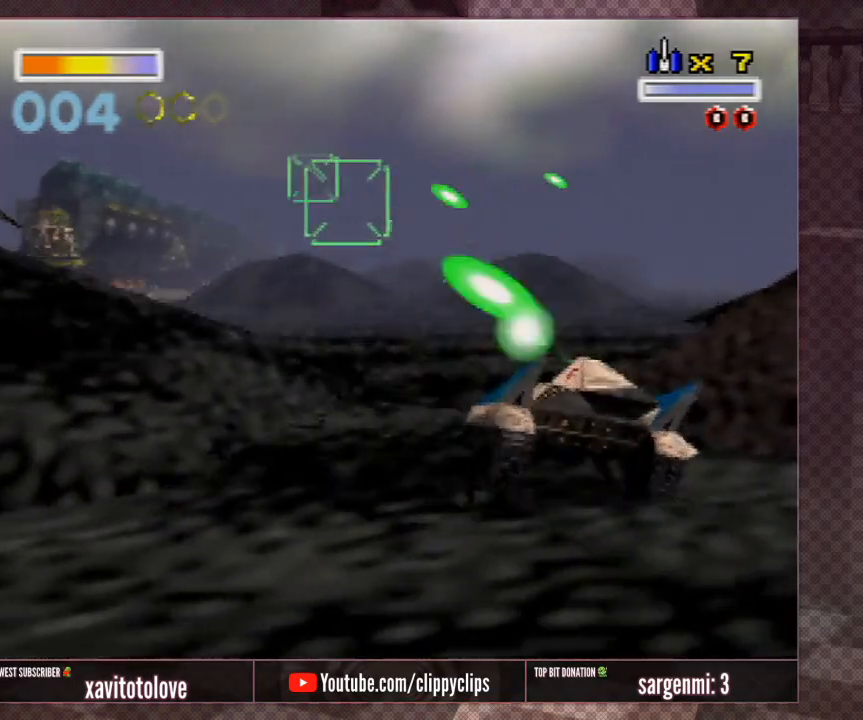
{"buttons": [], "left_stick": "up-left", "events": [[17, "A", "up"], [83, "A", "down"], [183, "A", "up"], [250, "A", "down"], [283, "left_stick", "up-left"], [317, "A", "up"], [417, "A", "down"], [483, "A", "up"]]}
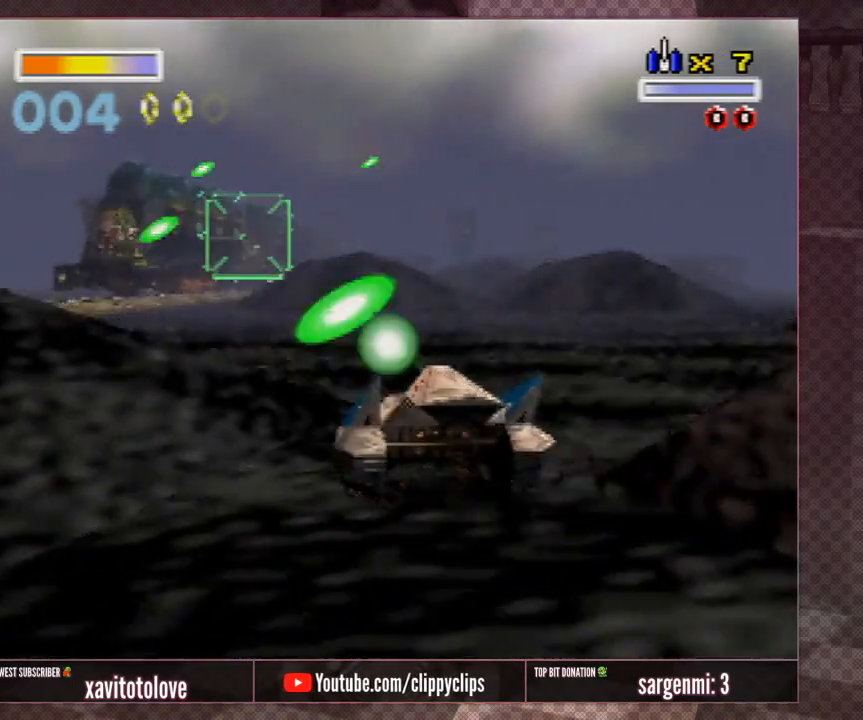
{"buttons": ["A"], "left_stick": "up-left", "events": [[50, "A", "down"], [117, "A", "up"], [217, "A", "down"], [283, "A", "up"], [350, "A", "down"], [417, "A", "up"], [483, "A", "down"]]}
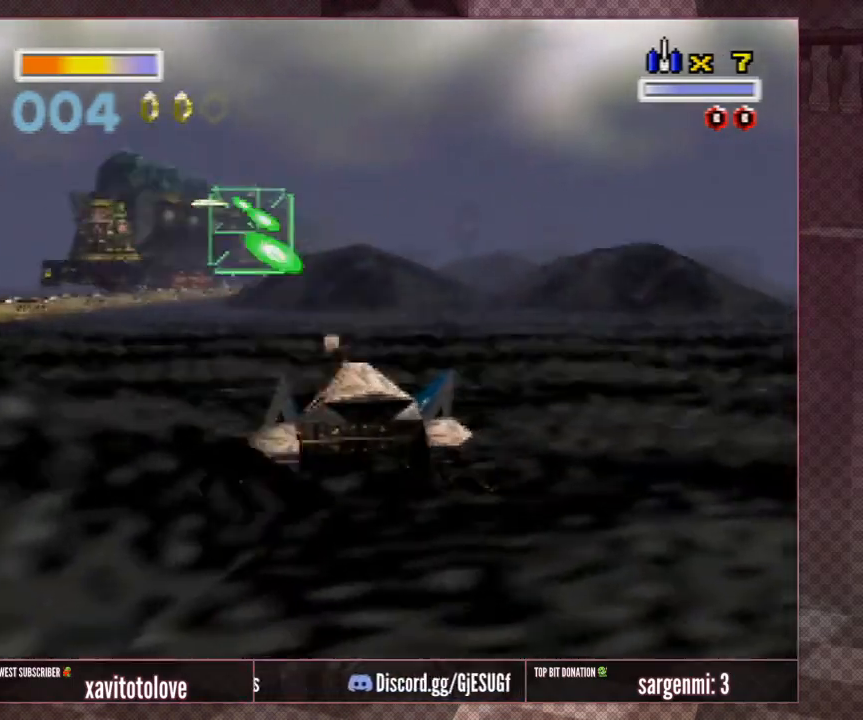
{"buttons": [], "left_stick": "up-left", "events": [[50, "A", "up"], [117, "A", "down"], [217, "A", "up"], [283, "A", "down"], [350, "A", "up"], [417, "A", "down"], [483, "A", "up"]]}
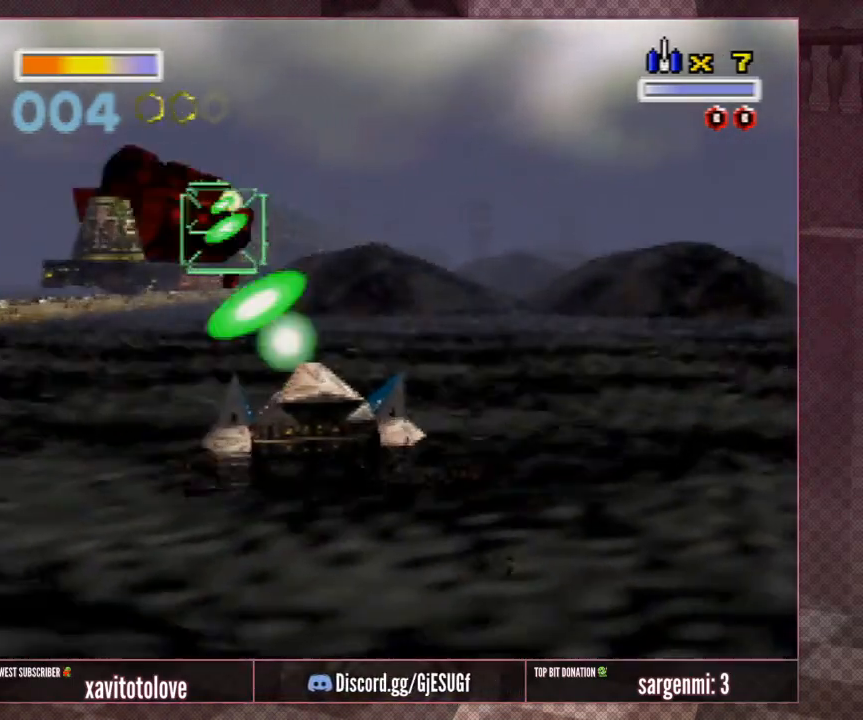
{"buttons": [], "left_stick": "up-left", "events": [[67, "A", "down"], [100, "A", "up"], [200, "A", "down"], [233, "A", "up"], [300, "A", "down"], [367, "A", "up"], [433, "A", "down"], [483, "A", "up"]]}
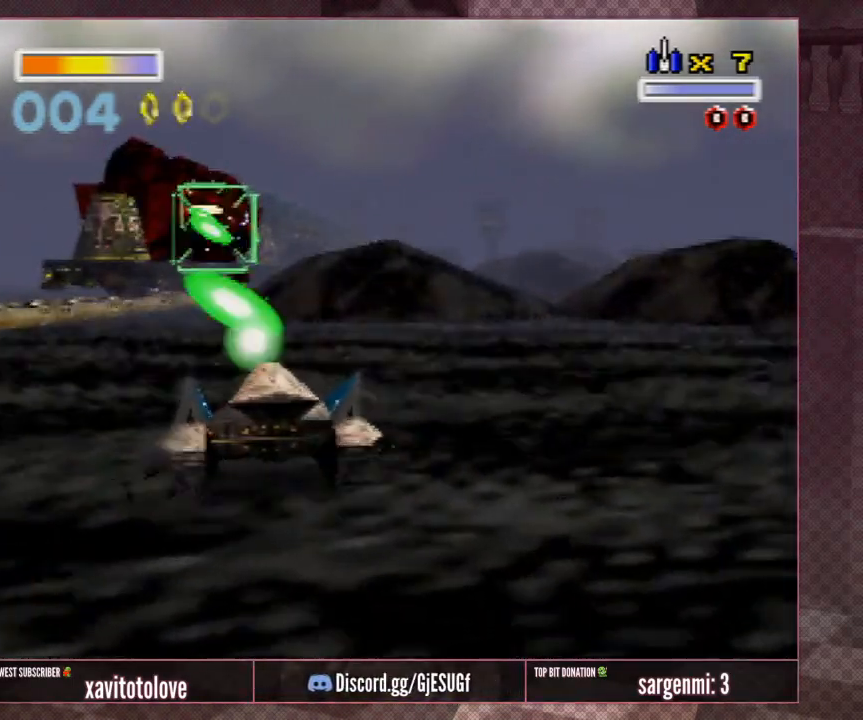
{"buttons": ["A"], "left_stick": "up-left", "events": [[83, "A", "down"], [150, "A", "up"], [217, "A", "down"], [283, "A", "up"], [350, "A", "down"], [383, "A", "up"], [450, "A", "down"]]}
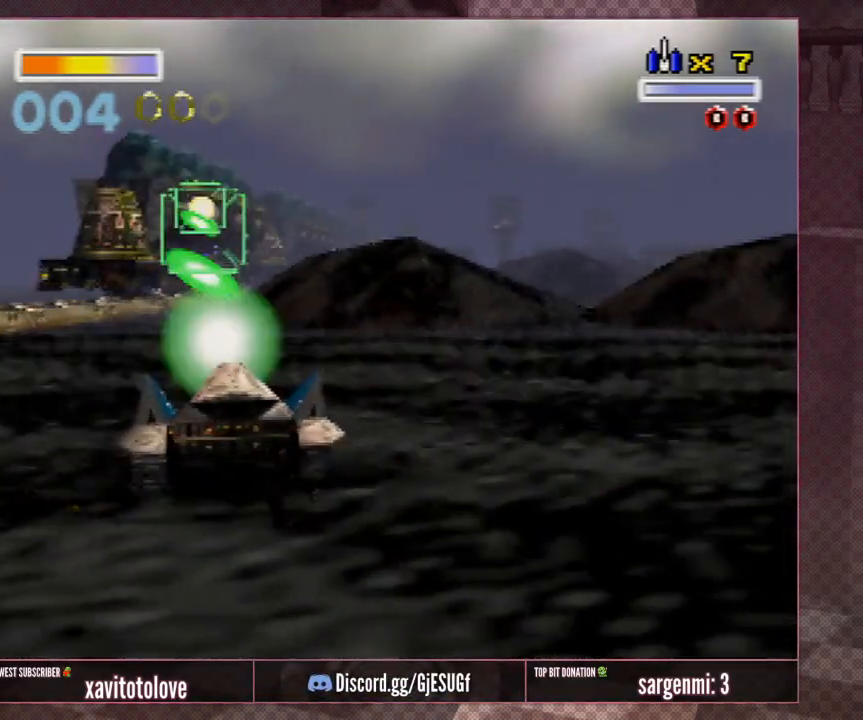
{"buttons": [], "left_stick": "up-left", "events": [[67, "A", "up"], [100, "A", "down"], [200, "A", "up"], [267, "A", "down"], [333, "A", "up"], [400, "A", "down"], [467, "A", "up"]]}
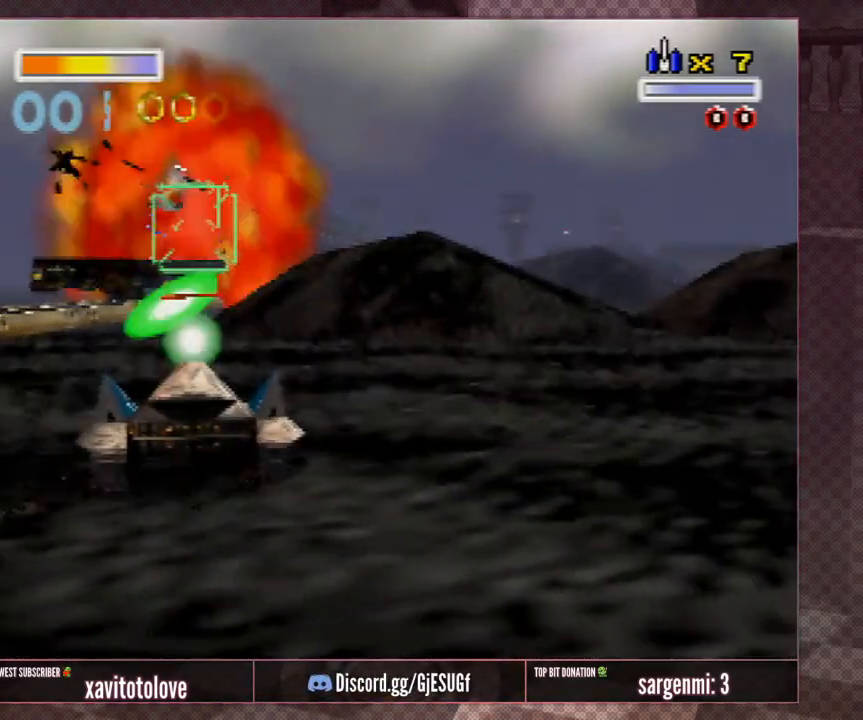
{"buttons": ["A"], "left_stick": "up-left", "events": [[83, "A", "down"], [133, "A", "up"], [233, "A", "down"], [283, "A", "up"], [333, "A", "down"], [383, "A", "up"], [483, "A", "down"]]}
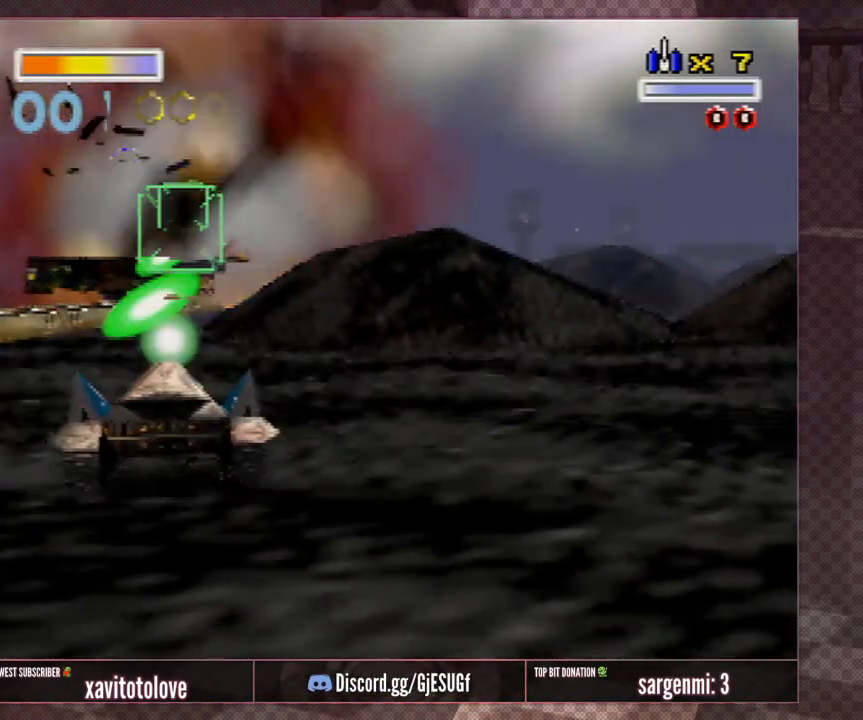
{"buttons": ["A"], "left_stick": "up-left", "events": [[33, "A", "up"], [133, "A", "down"], [183, "A", "up"], [233, "A", "down"], [283, "A", "up"], [333, "A", "down"], [433, "A", "up"], [483, "A", "down"]]}
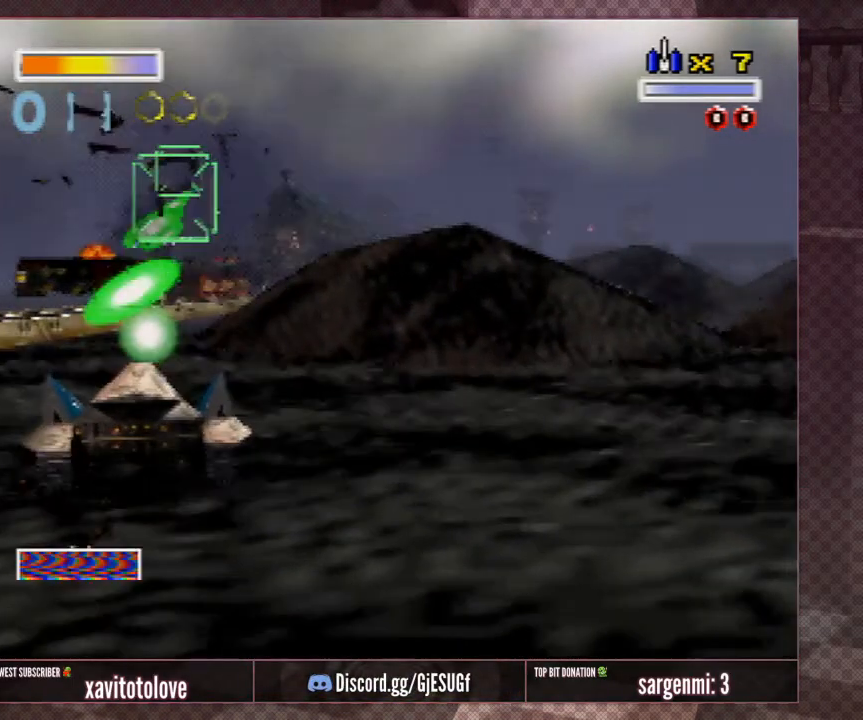
{"buttons": [], "left_stick": "up-left", "events": [[33, "A", "up"], [150, "A", "down"], [233, "A", "up"], [267, "A", "down"], [333, "A", "up"], [433, "A", "down"], [483, "A", "up"]]}
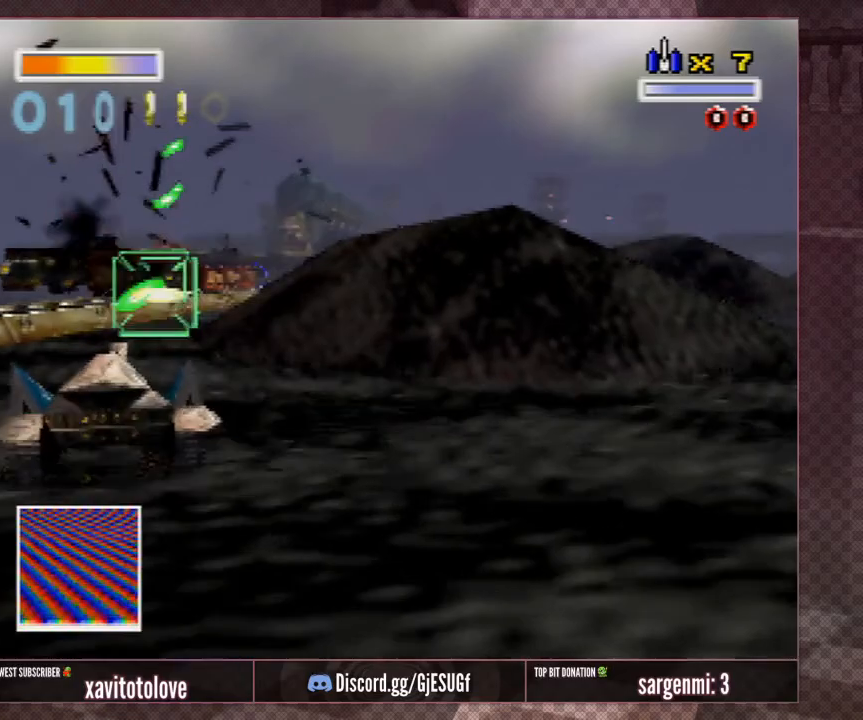
{"buttons": [], "left_stick": "center", "events": [[33, "A", "down"], [133, "A", "up"], [167, "A", "down"], [233, "A", "up"], [267, "A", "down"], [317, "A", "up"], [417, "A", "down"], [417, "left_stick", "center"], [467, "A", "up"]]}
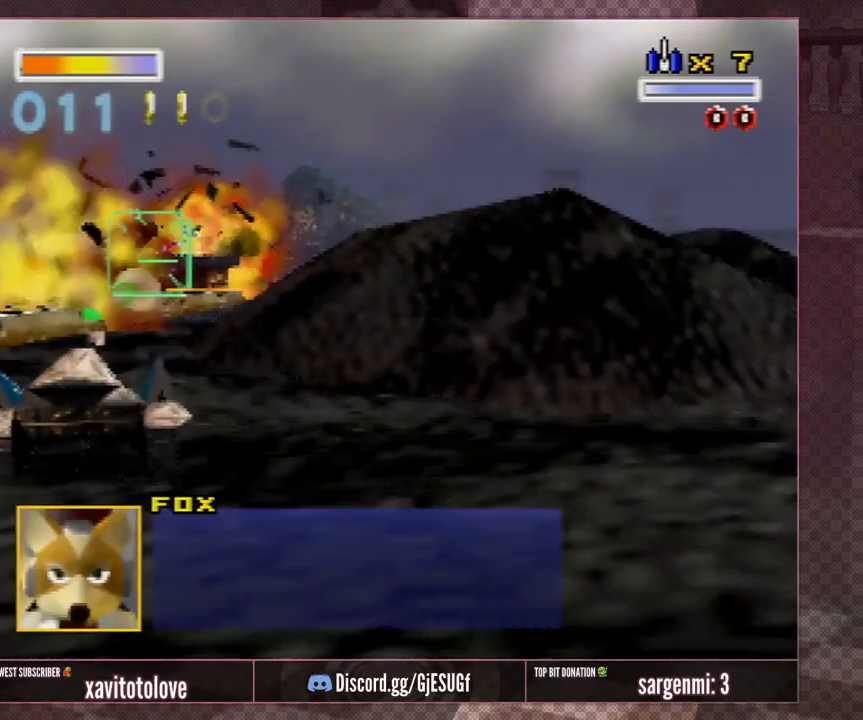
{"buttons": ["A"], "left_stick": "center", "events": [[17, "A", "down"], [83, "A", "up"], [133, "A", "down"], [183, "A", "up"], [283, "A", "down"], [383, "A", "up"], [417, "A", "down"]]}
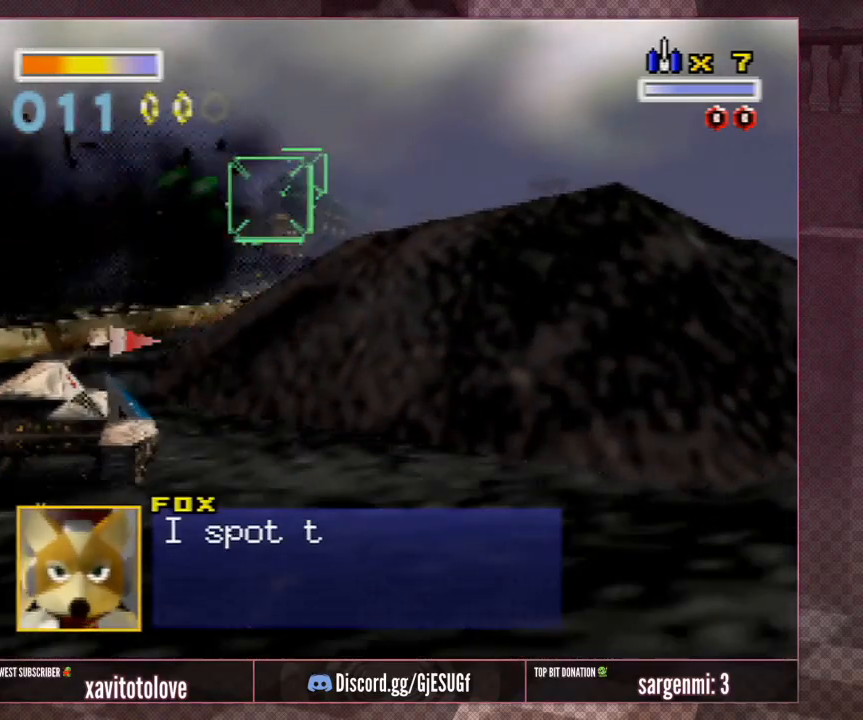
{"buttons": ["A"], "left_stick": "up-left", "events": [[17, "A", "up"], [167, "A", "down"], [217, "A", "up"], [317, "A", "down"], [367, "A", "up"], [450, "left_stick", "up-left"], [500, "A", "down"]]}
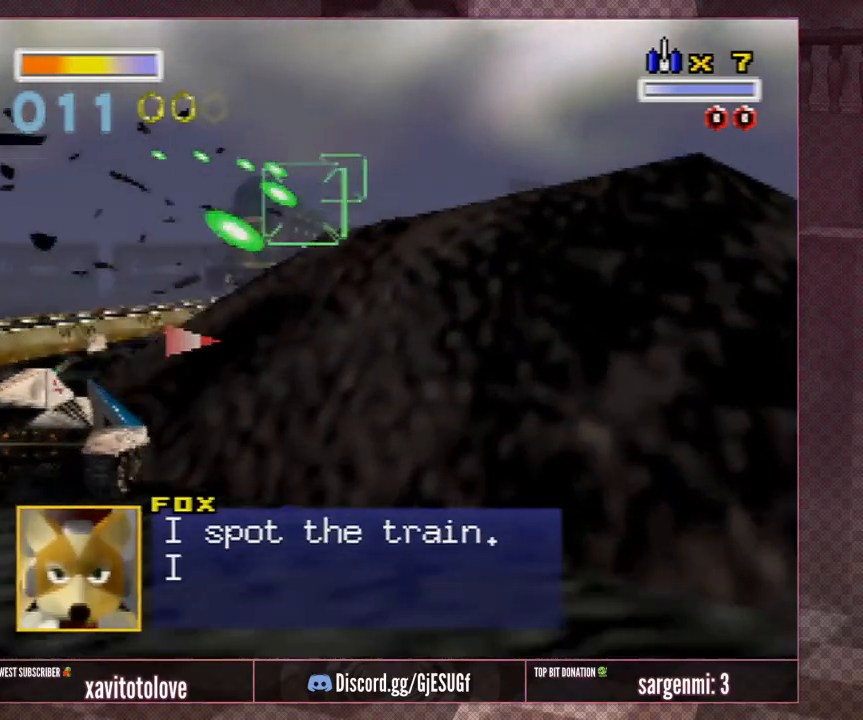
{"buttons": [], "left_stick": "up-left", "events": [[100, "A", "up"], [217, "A", "down"], [217, "left_stick", "left"], [267, "A", "up"], [350, "A", "down"], [400, "left_stick", "up-left"], [450, "A", "up"]]}
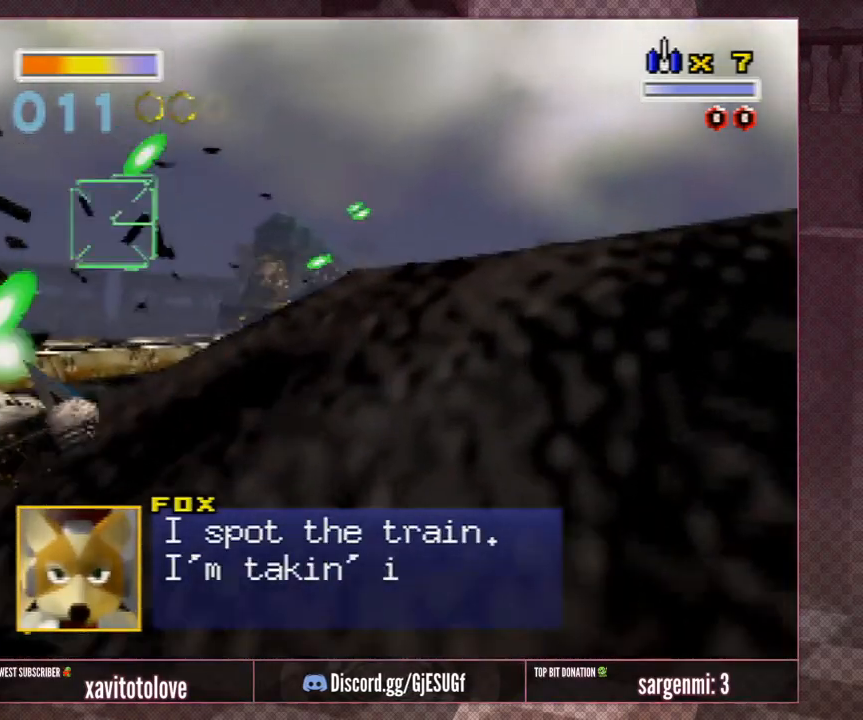
{"buttons": ["A"], "left_stick": "up-left", "events": [[50, "A", "down"], [133, "A", "up"], [217, "A", "down"], [300, "A", "up"], [450, "A", "down"]]}
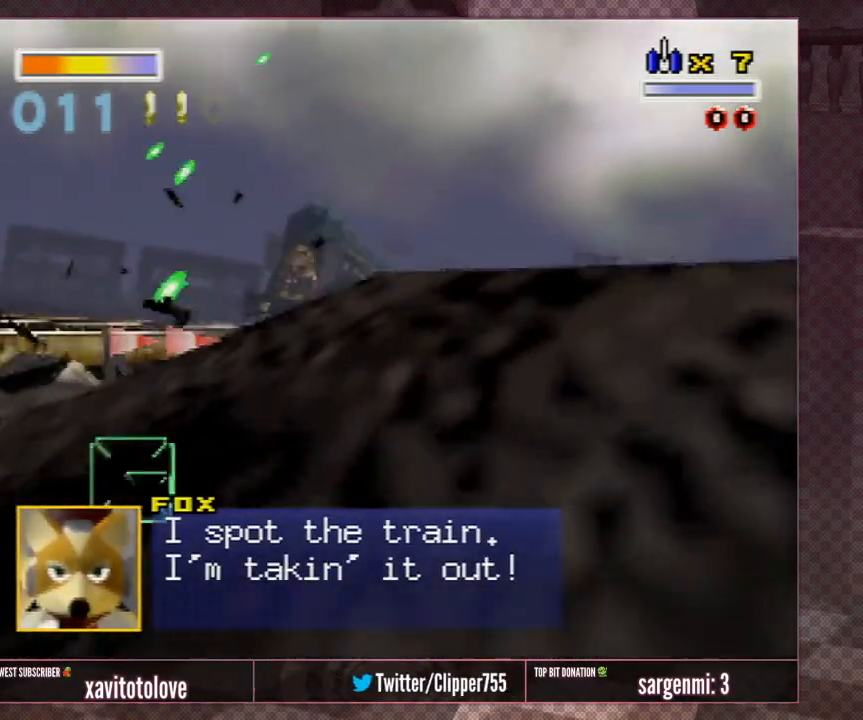
{"buttons": [], "left_stick": "up-left", "events": [[17, "A", "up"], [83, "A", "down"], [183, "A", "up"], [267, "A", "down"], [333, "A", "up"], [400, "A", "down"], [500, "A", "up"]]}
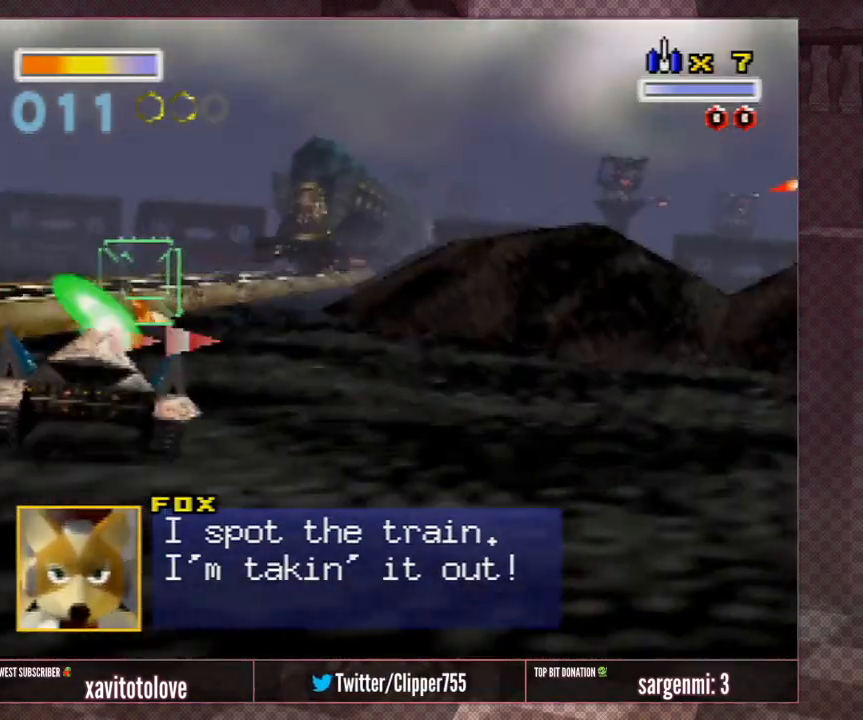
{"buttons": [], "left_stick": "left", "events": [[67, "A", "down"], [167, "A", "up"], [233, "A", "down"], [333, "A", "up"], [383, "left_stick", "left"], [417, "A", "down"], [483, "A", "up"]]}
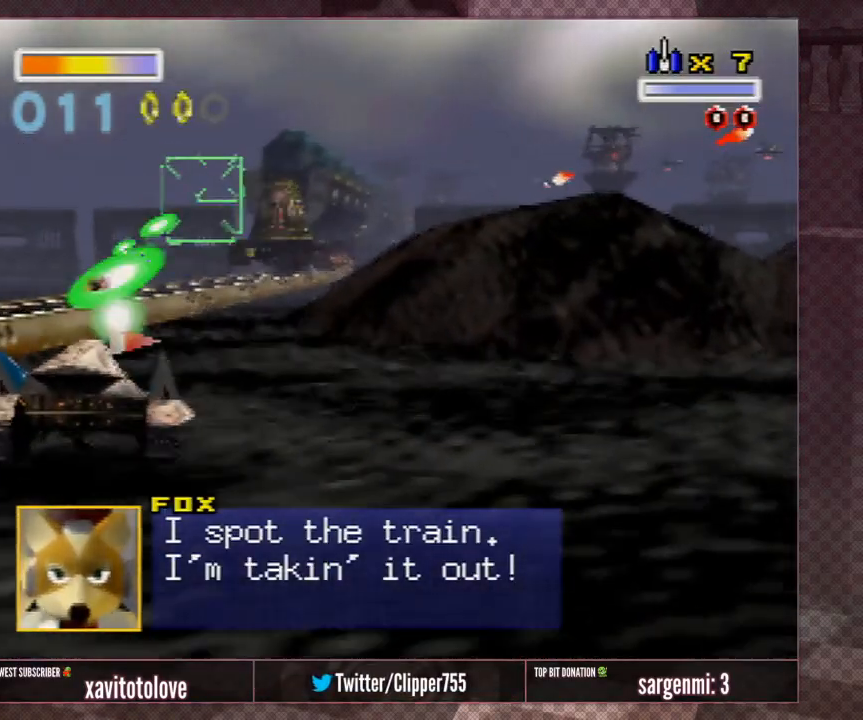
{"buttons": [], "left_stick": "up-left", "events": [[17, "left_stick", "up-left"], [50, "A", "down"], [117, "A", "up"], [183, "A", "down"], [250, "A", "up"], [350, "A", "down"], [400, "A", "up"], [450, "A", "down"], [500, "A", "up"]]}